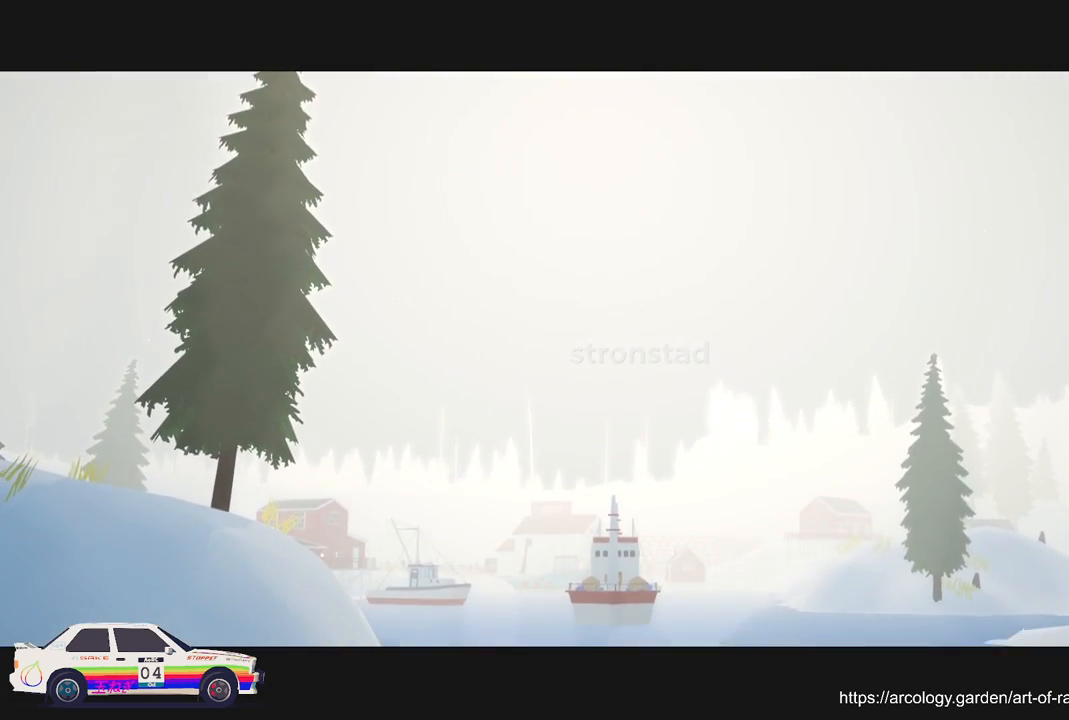
Gameplay with a controller (Xbox layout); each line is a JSON object with the inputs held at the frame after it. "events" lists button and stick changes between this image and that frame as [ms after this image, input, new state], when the widget could be followed in between. Not read: right_stick.
{"buttons": [], "left_stick": "center", "events": [[150, "A", "down"], [300, "A", "up"]]}
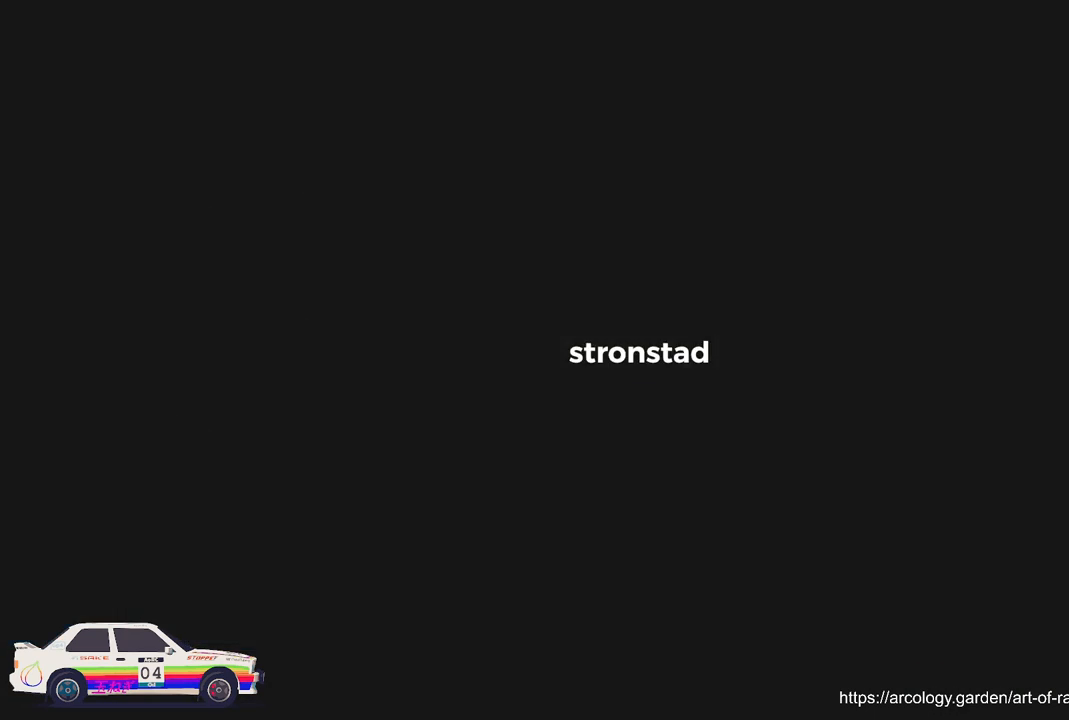
{"buttons": [], "left_stick": "center", "events": []}
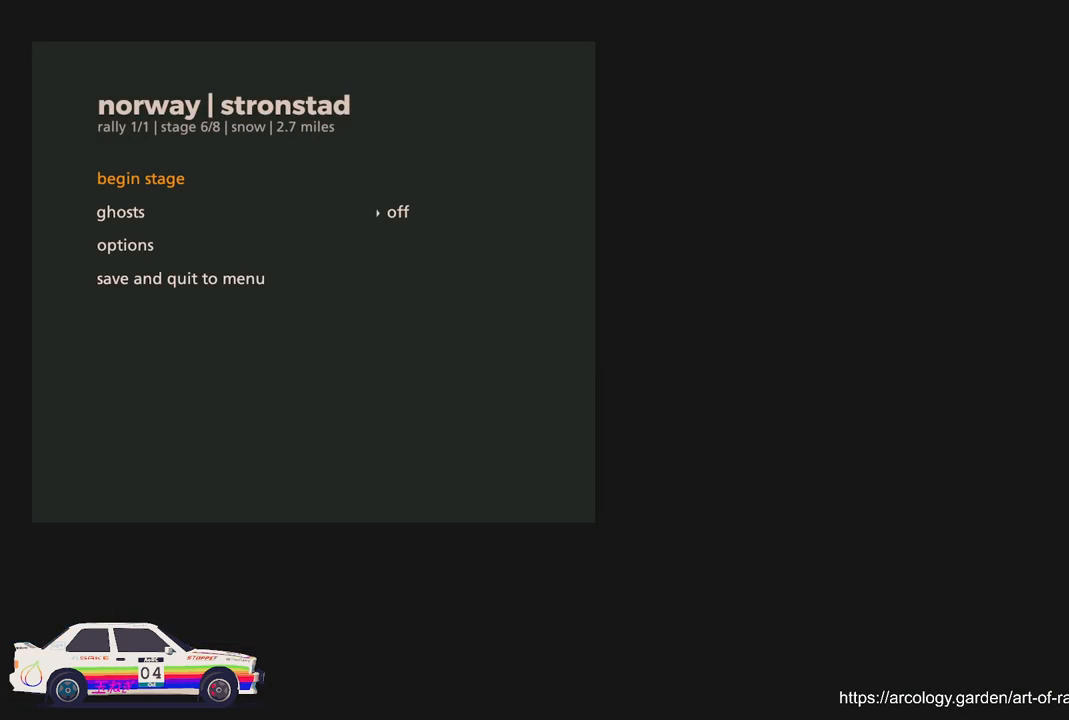
{"buttons": [], "left_stick": "center", "events": []}
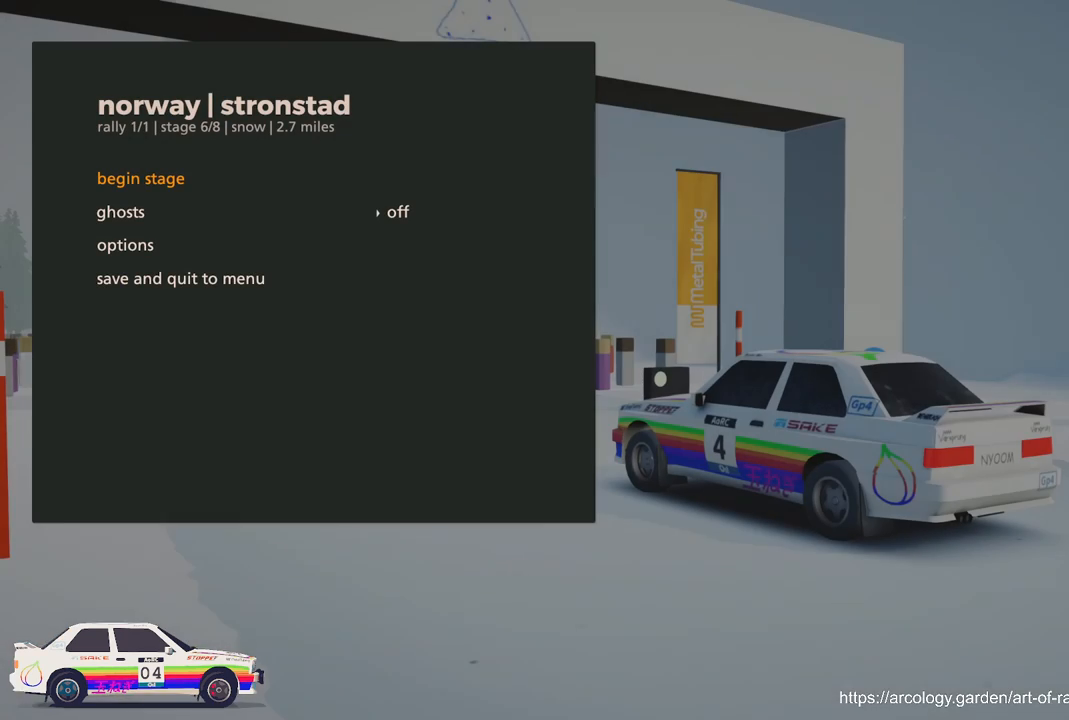
{"buttons": [], "left_stick": "center", "events": []}
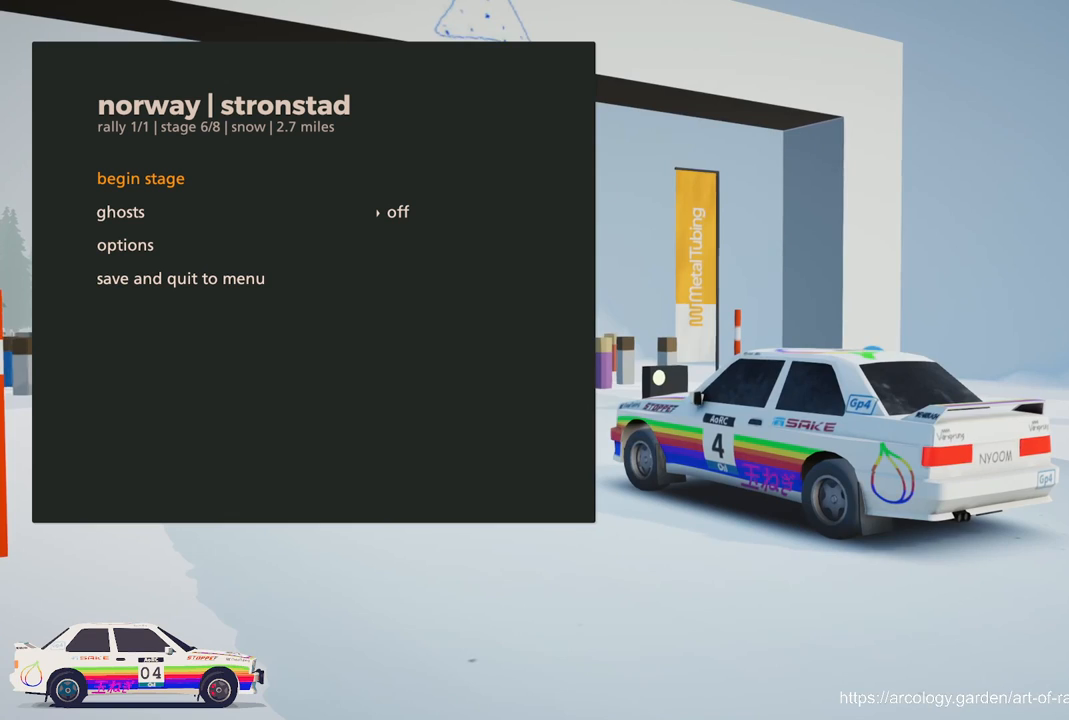
{"buttons": [], "left_stick": "center", "events": []}
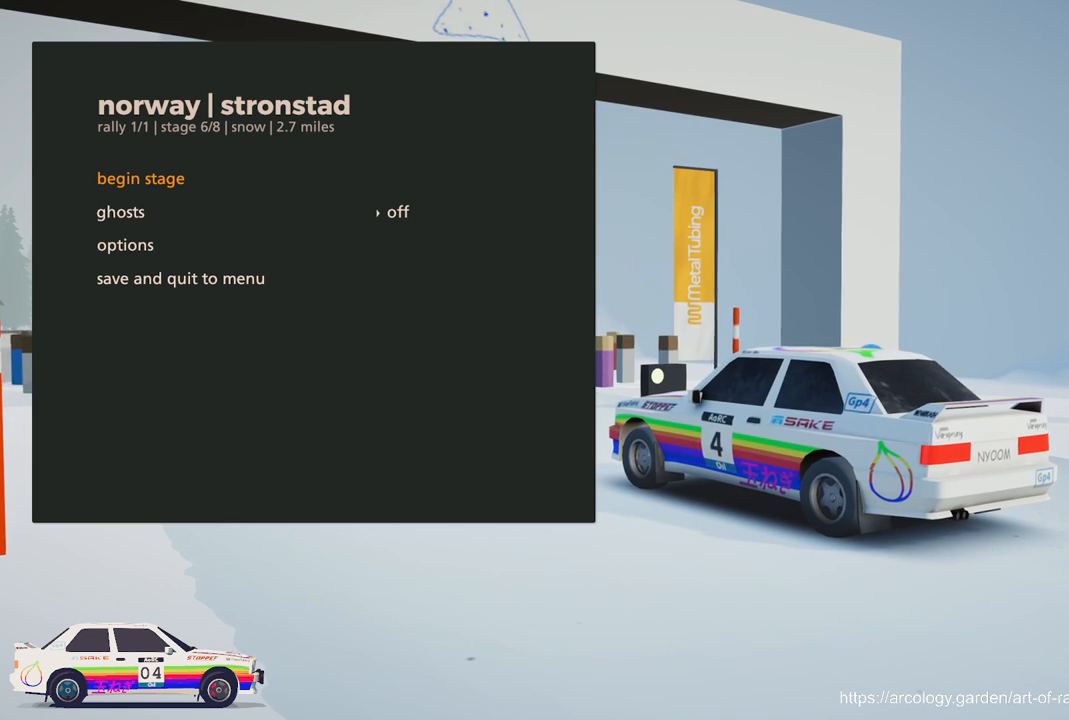
{"buttons": ["DPAD_DOWN"], "left_stick": "center", "events": [[233, "DPAD_DOWN", "down"], [350, "DPAD_DOWN", "up"], [433, "DPAD_DOWN", "down"]]}
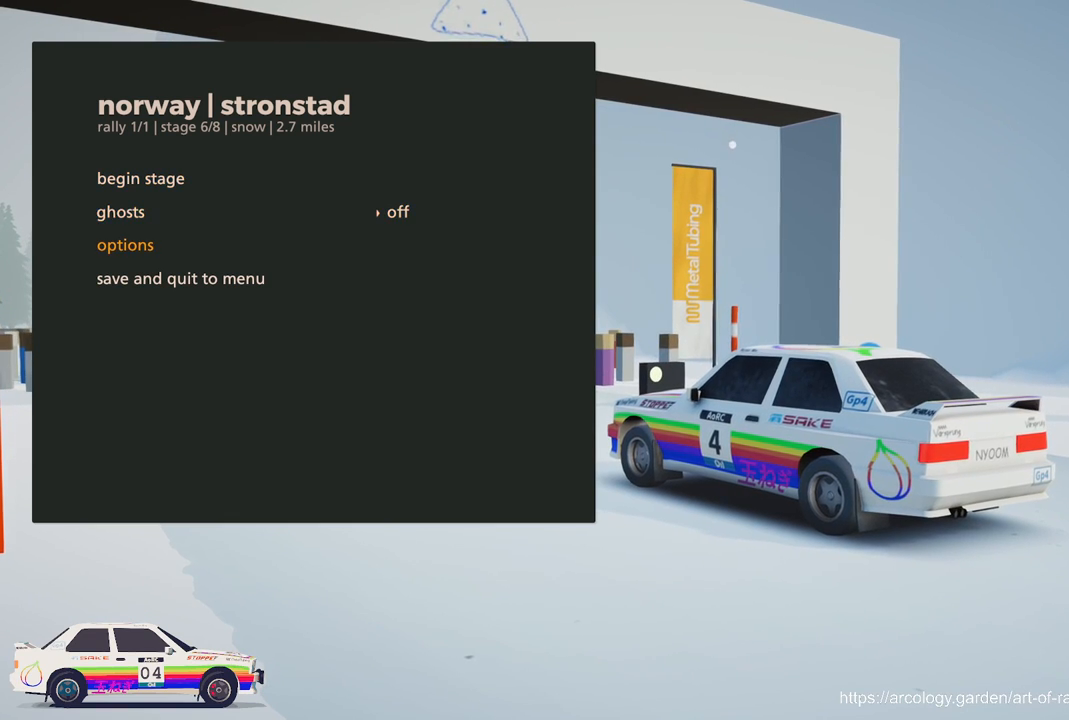
{"buttons": ["DPAD_UP"], "left_stick": "center", "events": [[50, "DPAD_DOWN", "up"], [267, "DPAD_UP", "down"], [383, "DPAD_UP", "up"], [450, "DPAD_UP", "down"]]}
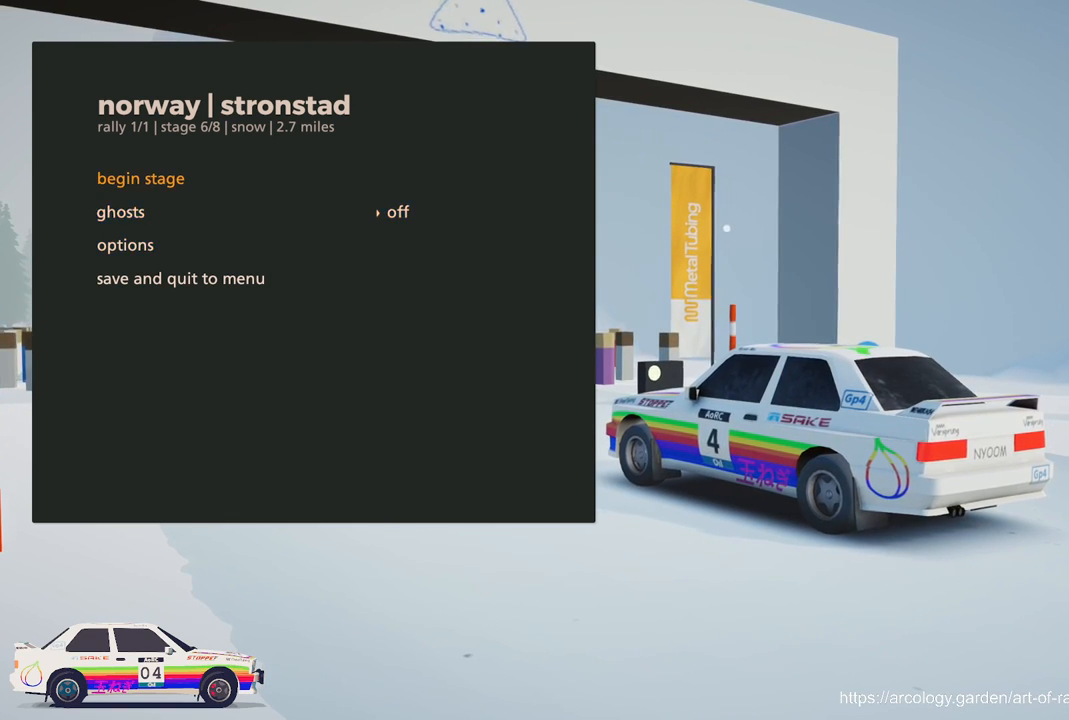
{"buttons": ["R2"], "left_stick": "center", "events": [[67, "DPAD_UP", "up"], [183, "A", "down"], [283, "A", "up"], [500, "R2", "down"]]}
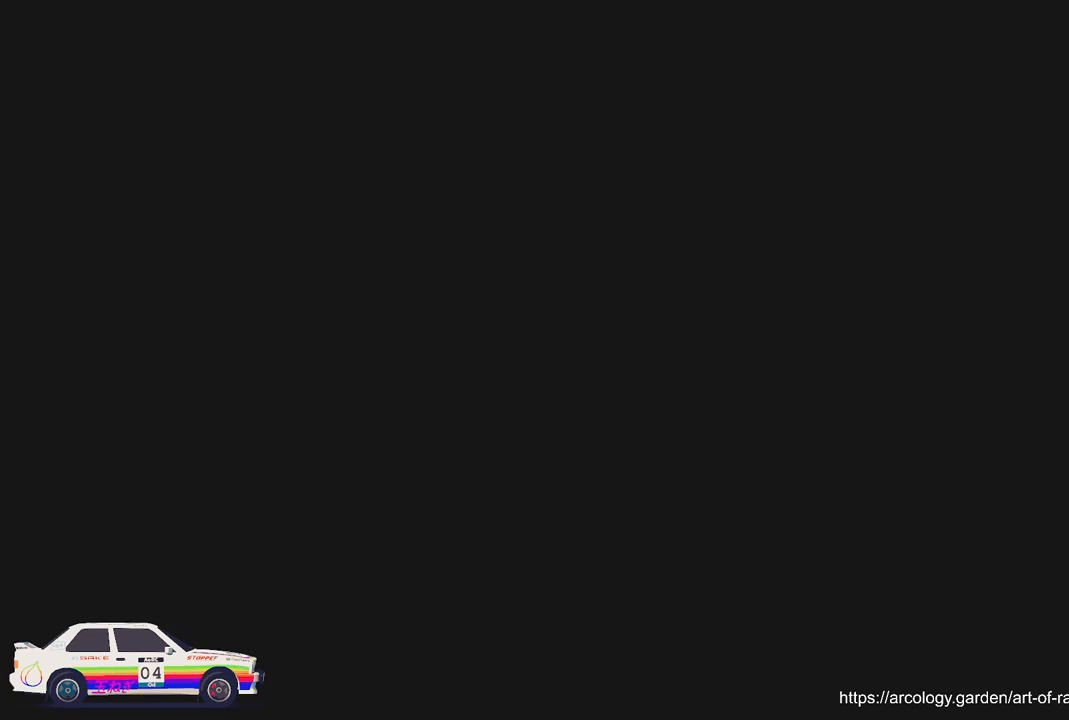
{"buttons": ["R2"], "left_stick": "center", "events": [[167, "R2", "up"], [250, "R2", "down"], [367, "R2", "up"], [417, "R2", "down"]]}
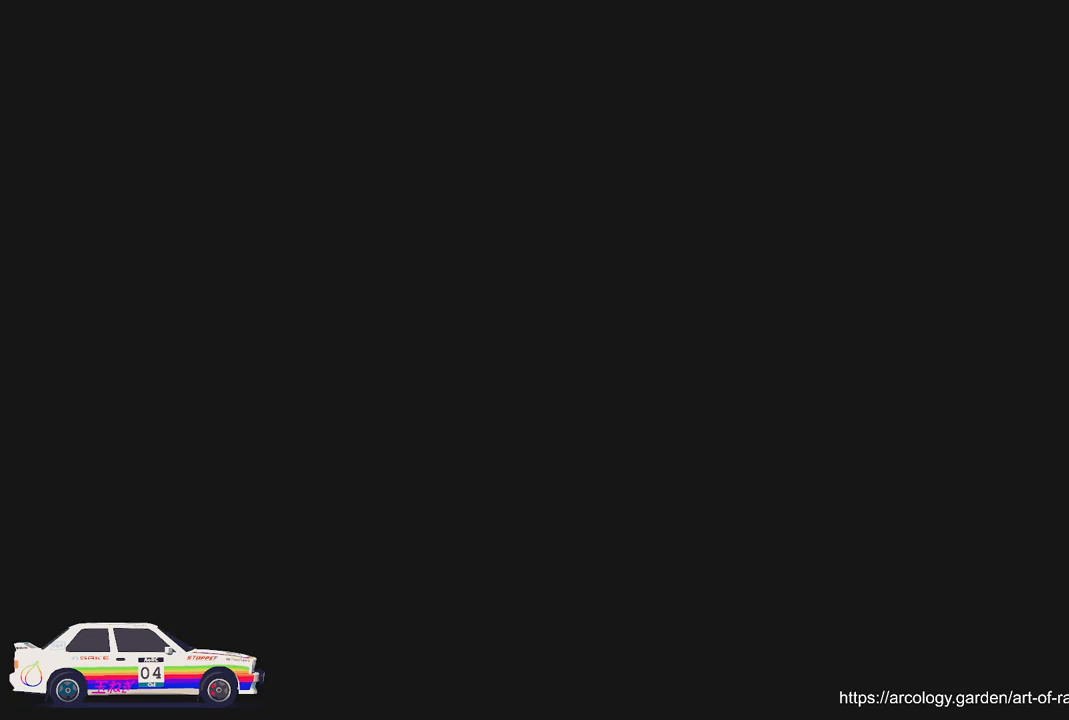
{"buttons": ["R2"], "left_stick": "center", "events": [[50, "R2", "up"], [100, "R2", "down"], [217, "R2", "up"], [267, "R2", "down"], [367, "R2", "up"], [433, "R2", "down"]]}
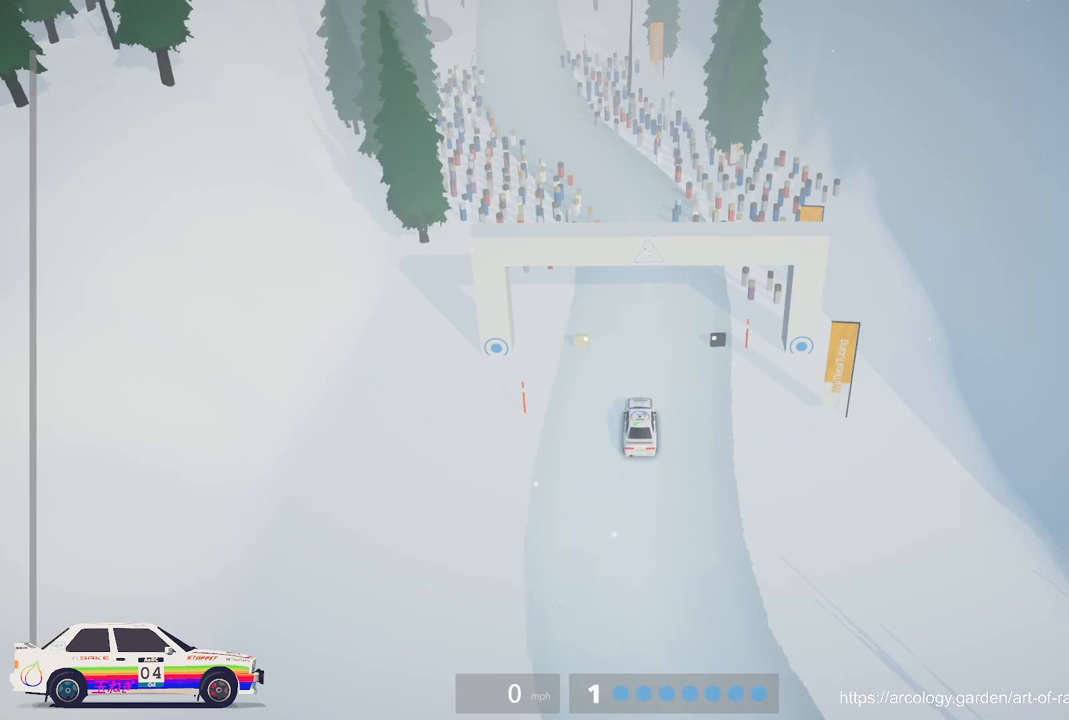
{"buttons": ["R2"], "left_stick": "center", "events": [[33, "R2", "up"], [133, "R2", "down"], [217, "R2", "up"], [283, "R2", "down"], [383, "R2", "up"], [450, "R2", "down"]]}
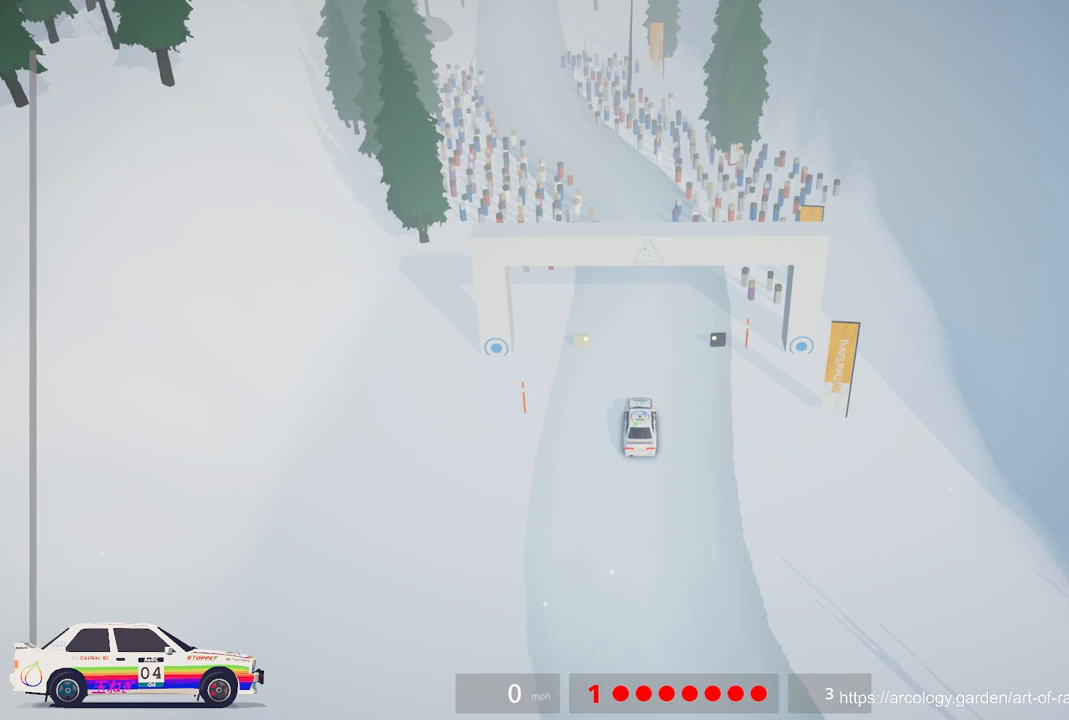
{"buttons": ["R2"], "left_stick": "center", "events": [[67, "R2", "up"], [117, "R2", "down"], [233, "R2", "up"], [300, "R2", "down"], [400, "R2", "up"], [467, "R2", "down"]]}
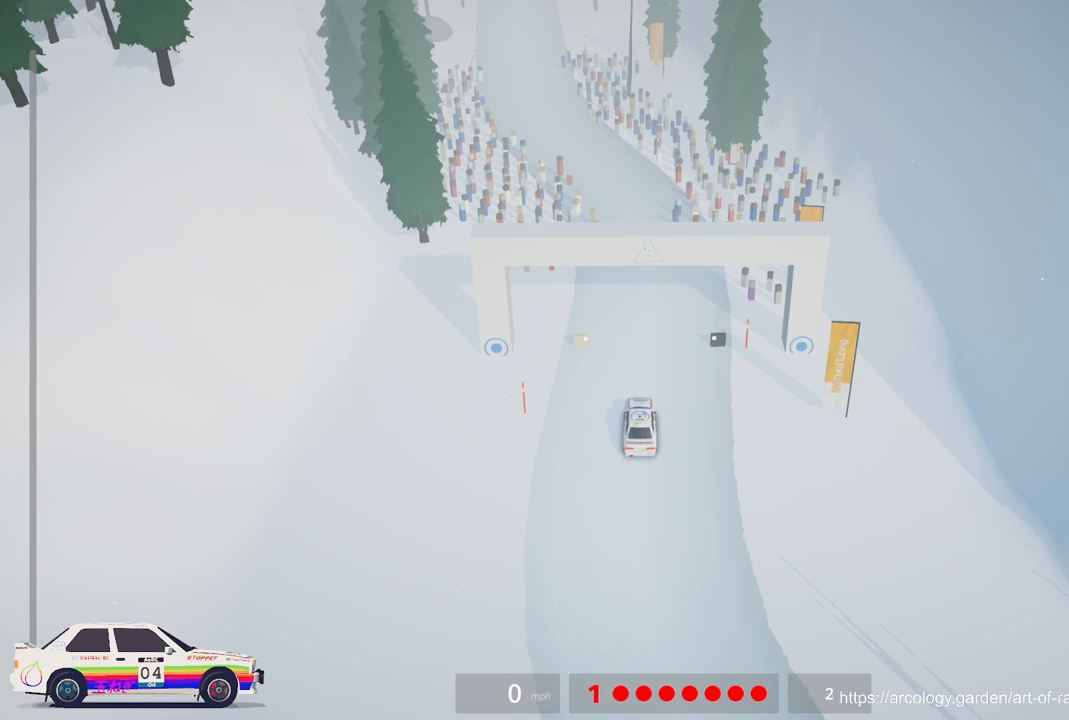
{"buttons": ["R2"], "left_stick": "center", "events": [[100, "R2", "up"], [150, "R2", "down"], [233, "R2", "up"], [333, "R2", "down"], [417, "R2", "up"], [483, "R2", "down"]]}
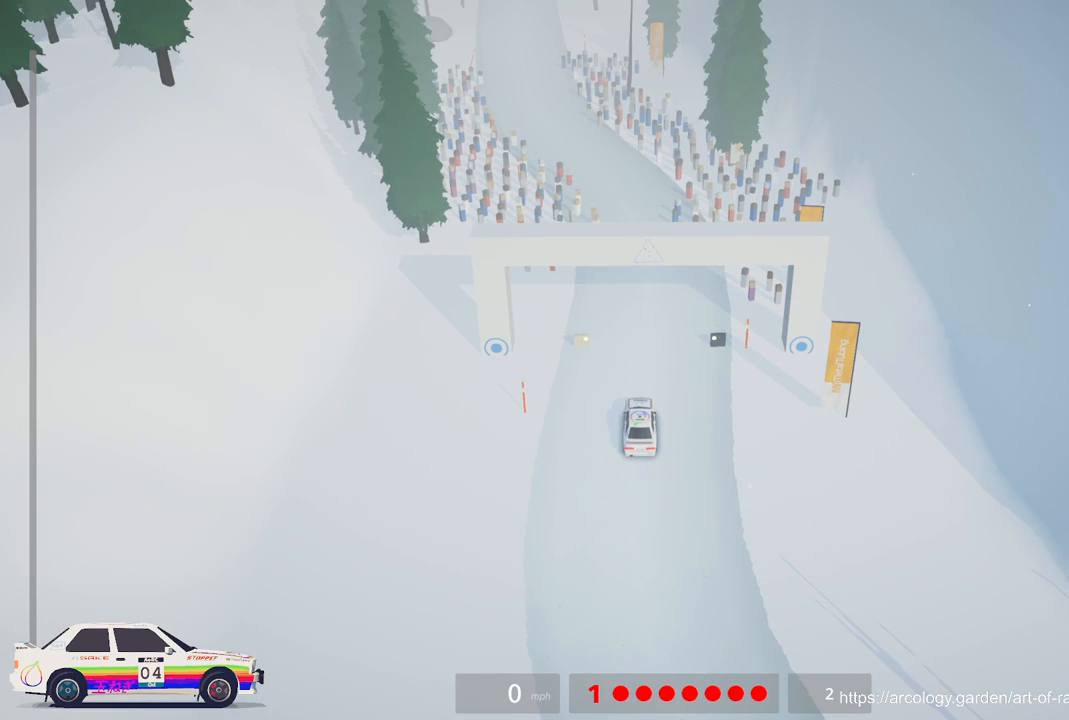
{"buttons": [], "left_stick": "center", "events": [[83, "R2", "up"], [150, "R2", "down"], [233, "R2", "up"], [317, "R2", "down"], [433, "R2", "up"]]}
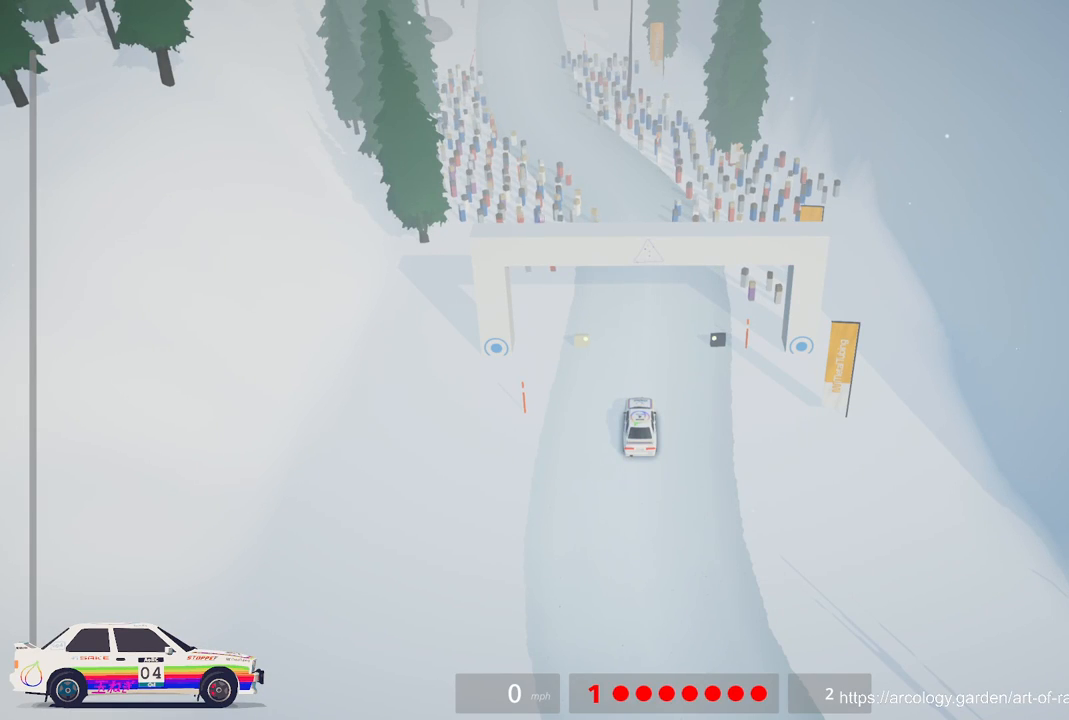
{"buttons": ["R2"], "left_stick": "center", "events": [[17, "R2", "down"]]}
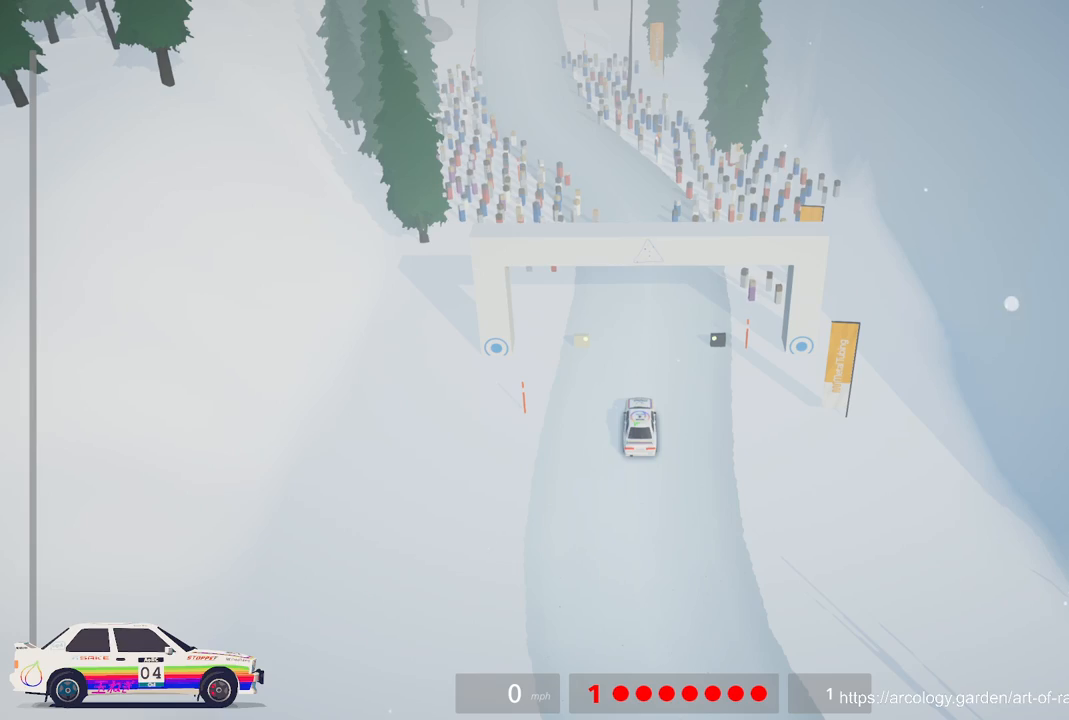
{"buttons": ["R2"], "left_stick": "center", "events": []}
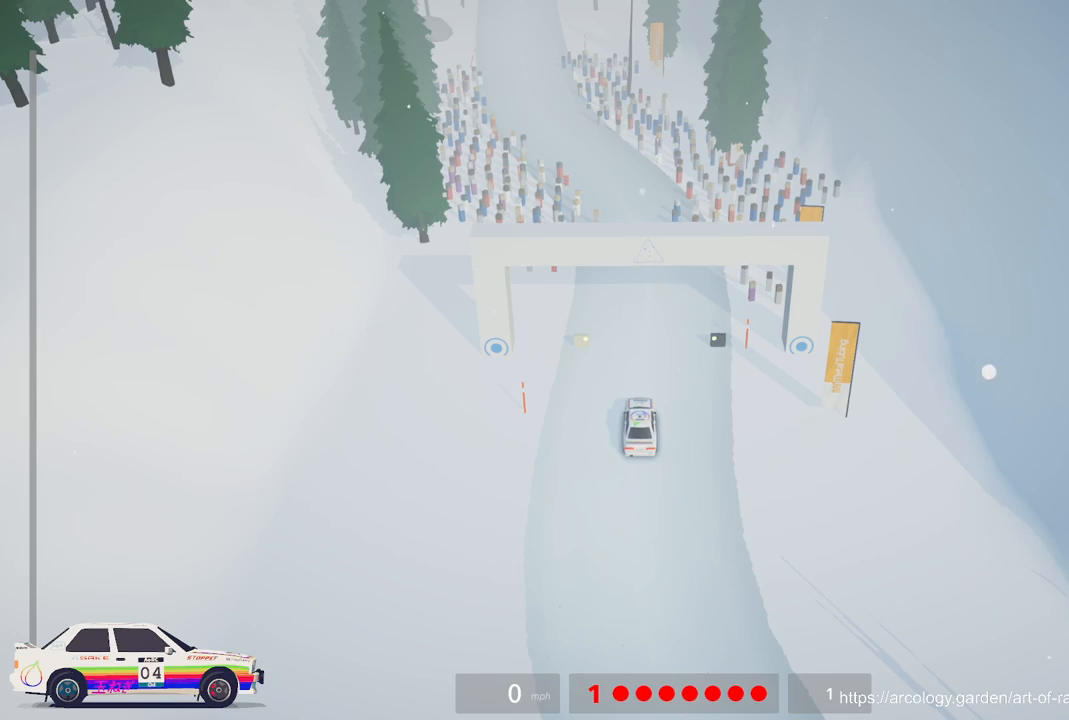
{"buttons": ["R2"], "left_stick": "left", "events": [[383, "left_stick", "left"]]}
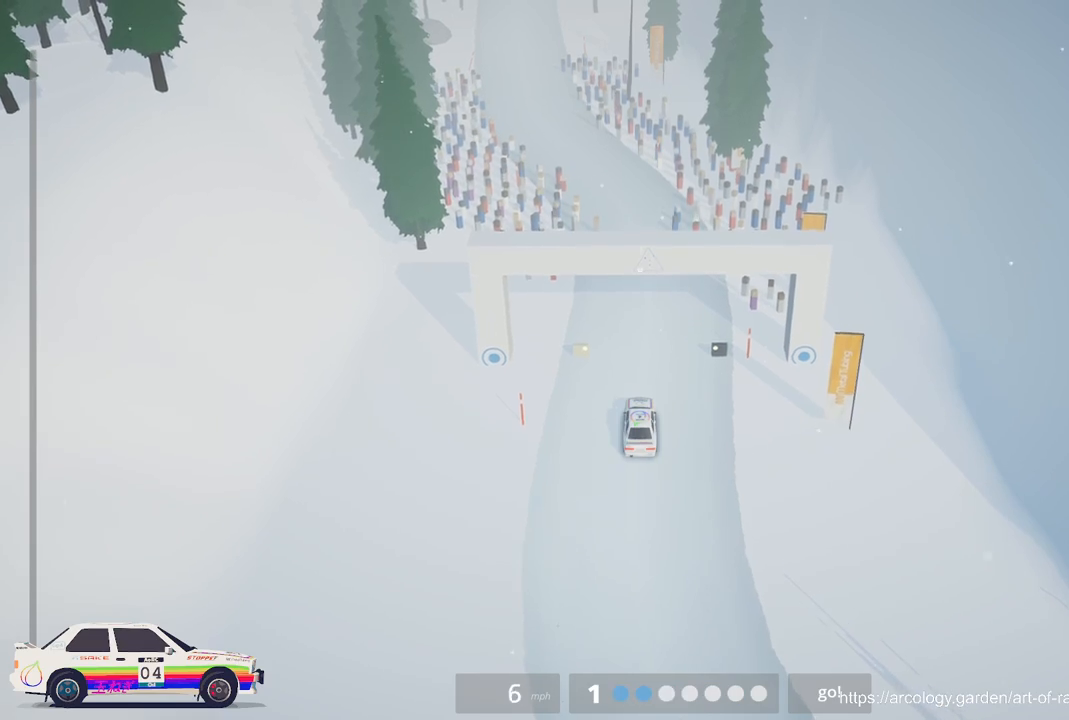
{"buttons": ["R2"], "left_stick": "center", "events": [[67, "left_stick", "center"], [267, "left_stick", "left"], [433, "left_stick", "center"]]}
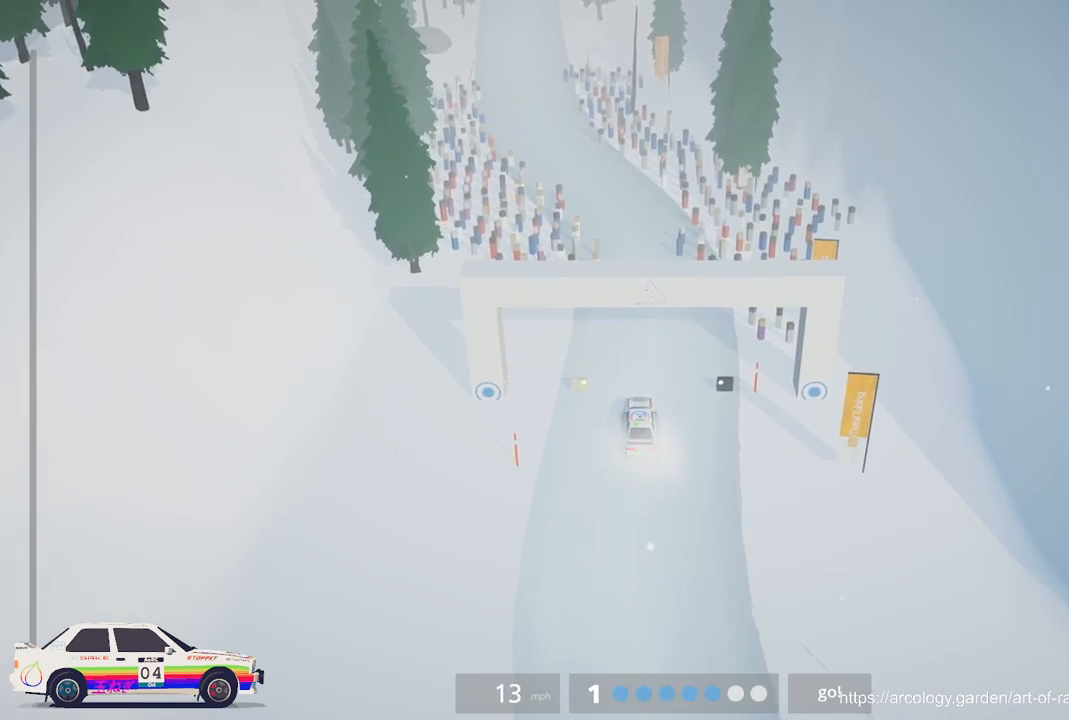
{"buttons": ["R2"], "left_stick": "center", "events": [[67, "left_stick", "left"], [233, "left_stick", "center"]]}
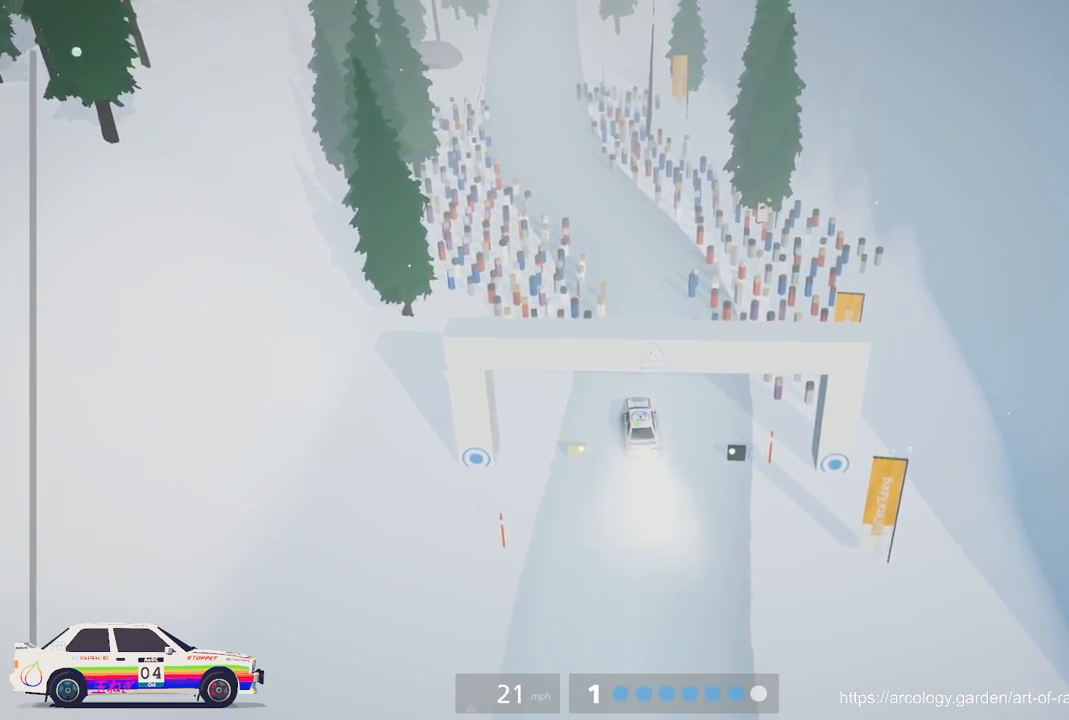
{"buttons": ["R2"], "left_stick": "left", "events": [[467, "left_stick", "left"]]}
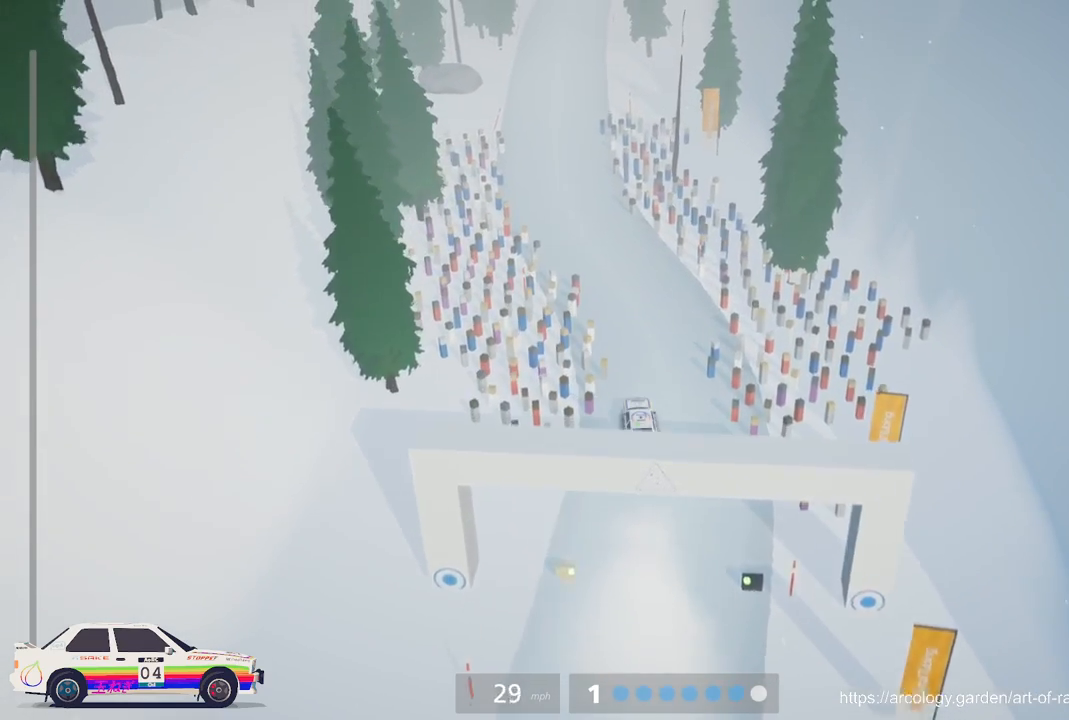
{"buttons": ["R2"], "left_stick": "center", "events": [[150, "left_stick", "center"]]}
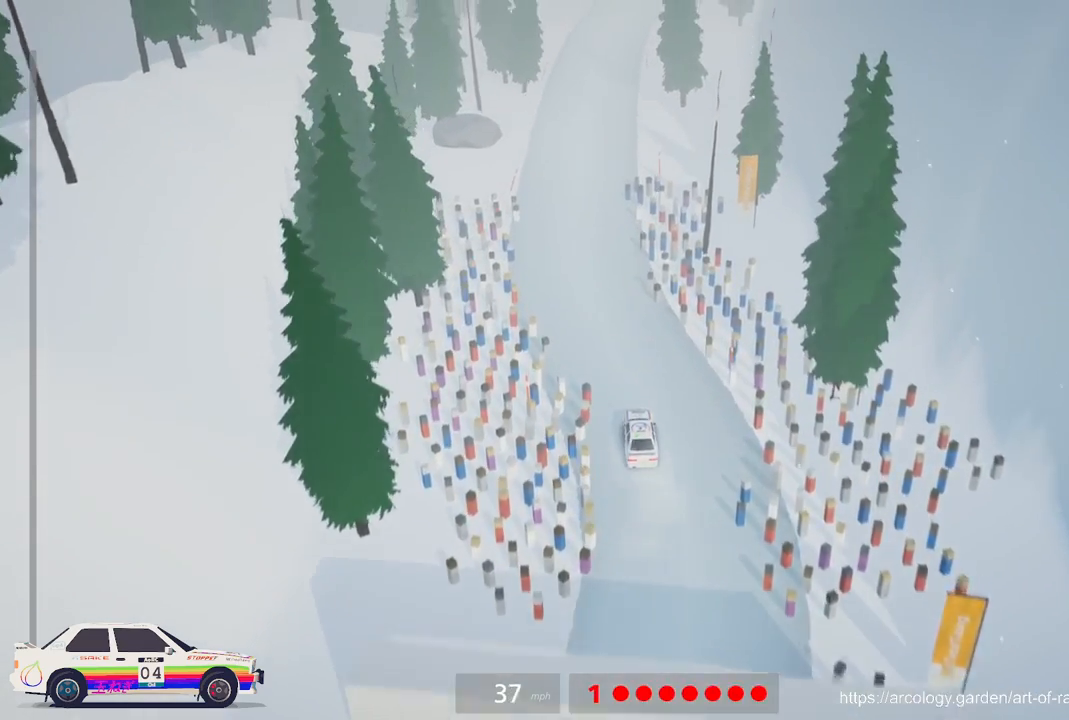
{"buttons": ["R2"], "left_stick": "center", "events": [[167, "R3", "down"], [250, "R3", "up"]]}
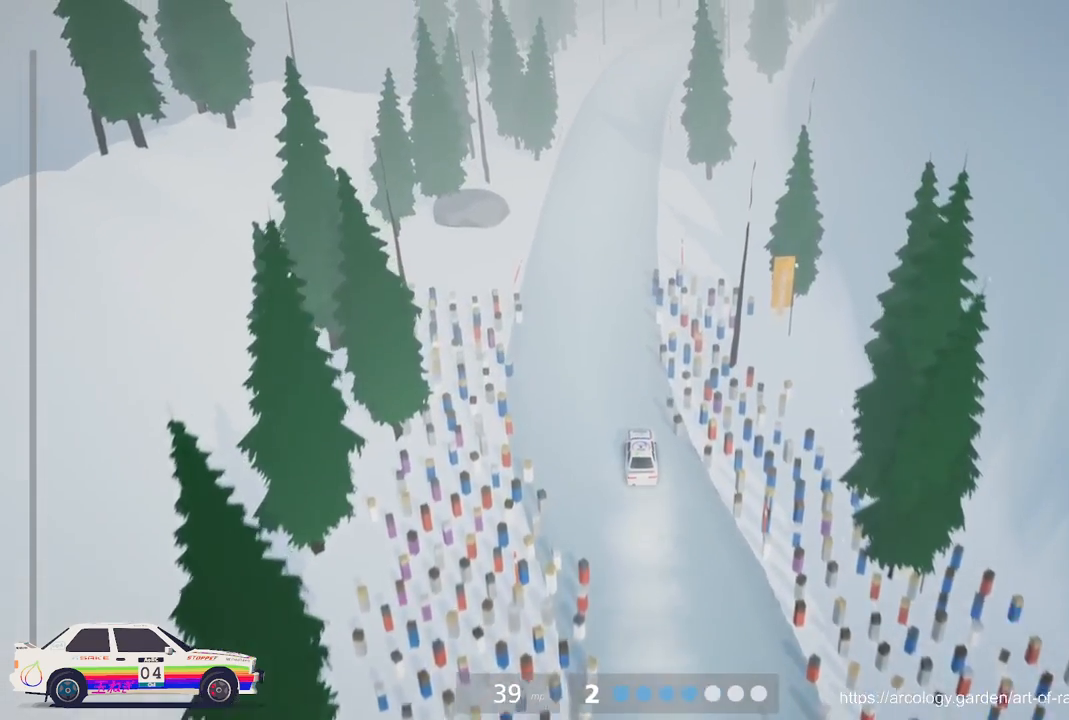
{"buttons": ["R2"], "left_stick": "center", "events": []}
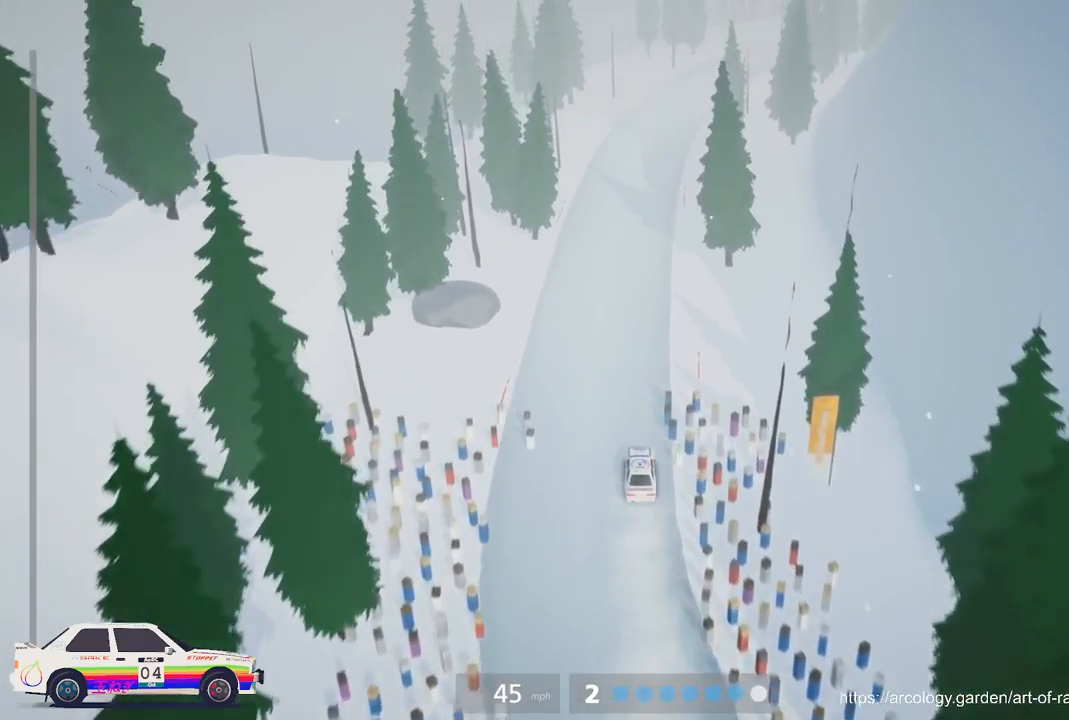
{"buttons": ["R2"], "left_stick": "left", "events": [[383, "R3", "down"], [483, "R3", "up"], [483, "left_stick", "left"]]}
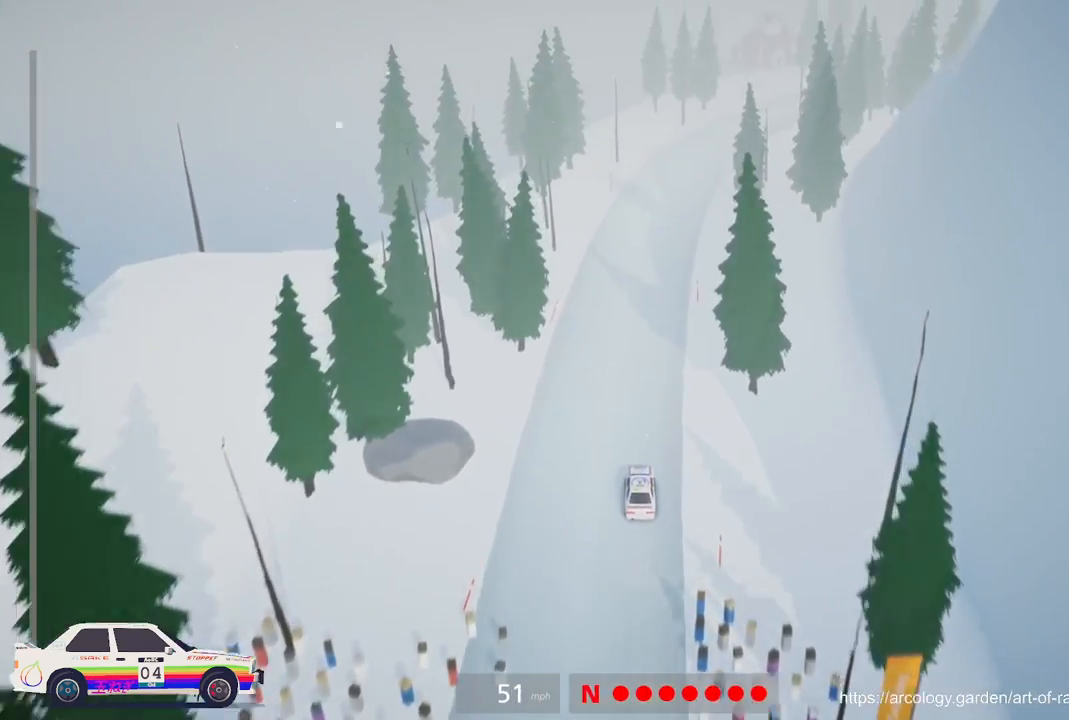
{"buttons": ["R2"], "left_stick": "center", "events": [[133, "left_stick", "center"]]}
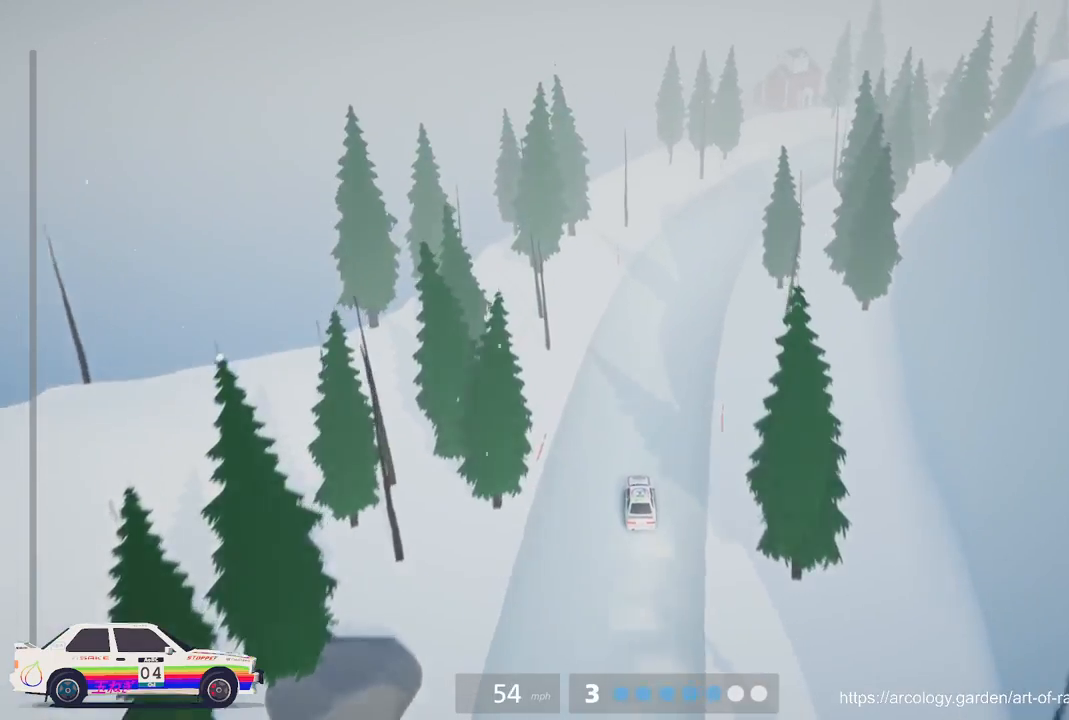
{"buttons": ["R2"], "left_stick": "right", "events": [[17, "left_stick", "right"]]}